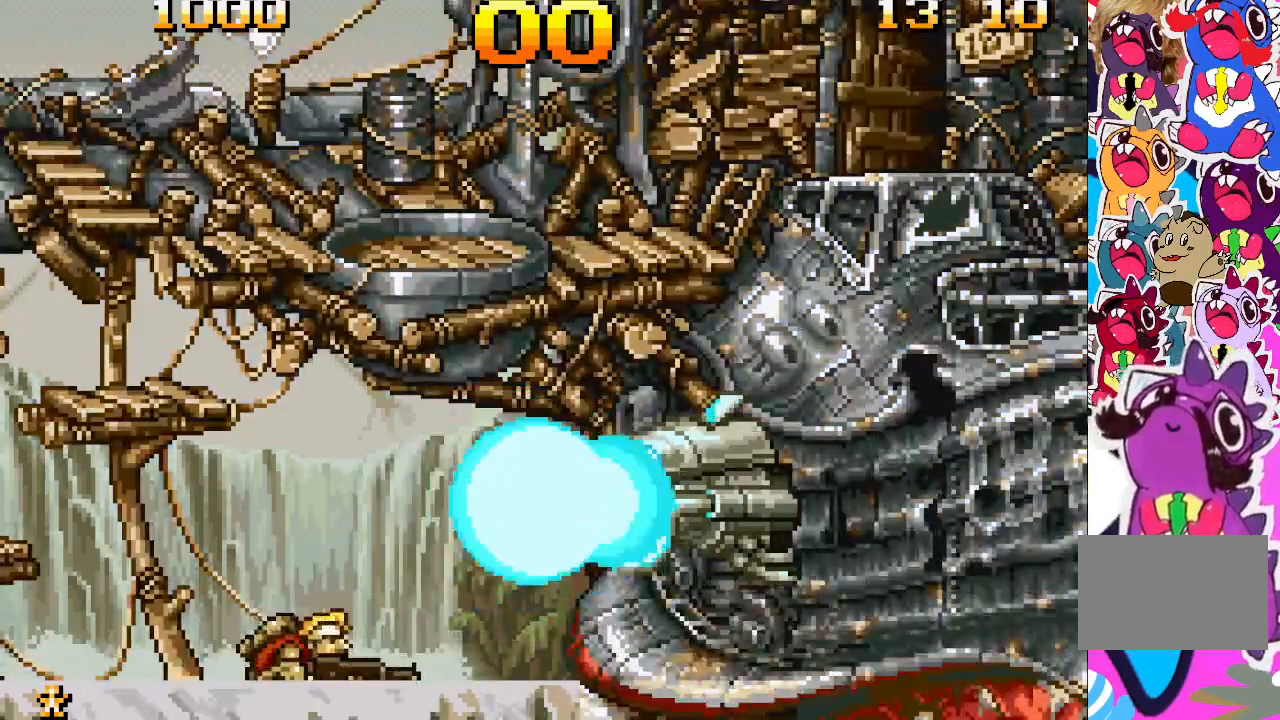
Gameplay with a controller (PlayStation layout); each line is a JSON object with the inputs held at the frame after it. "events" lists button and stick changes between this image and that frame as [ms after this image, input, new state], when the widget could be followed in between. Not read: L3 R3 left_stick right_stick.
{"buttons": ["DPAD_DOWN"], "events": []}
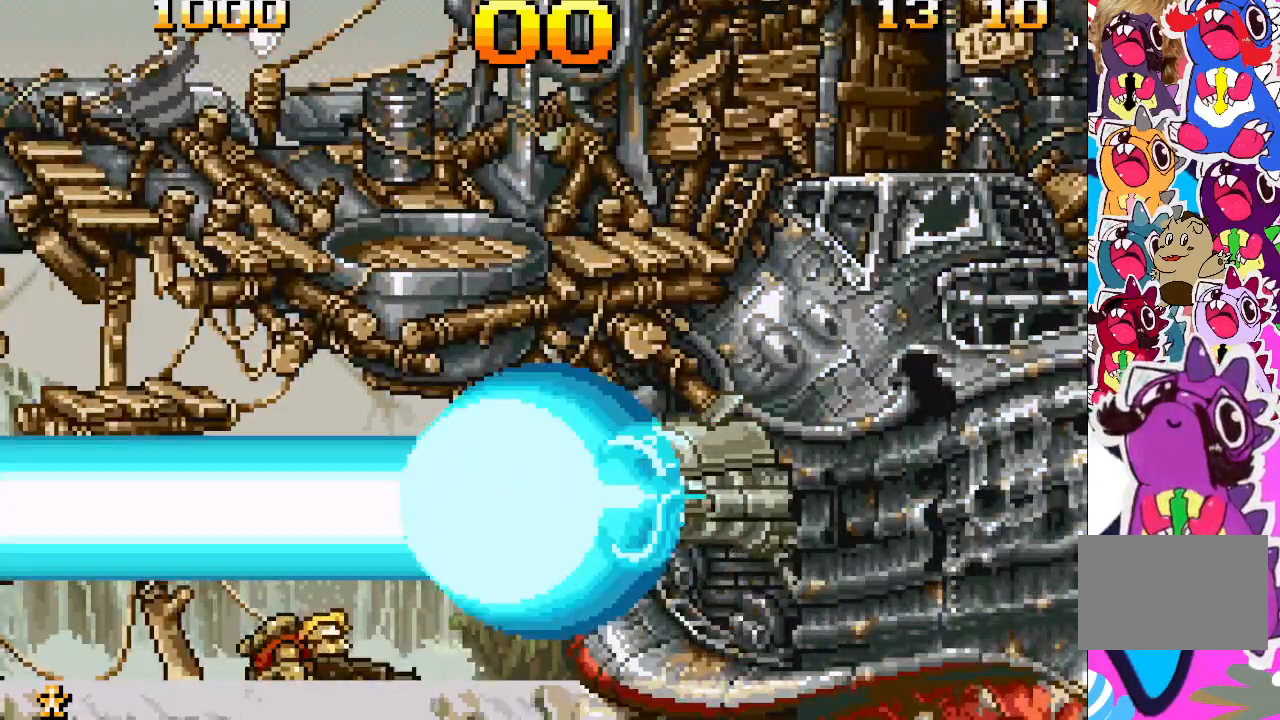
{"buttons": ["DPAD_DOWN"], "events": []}
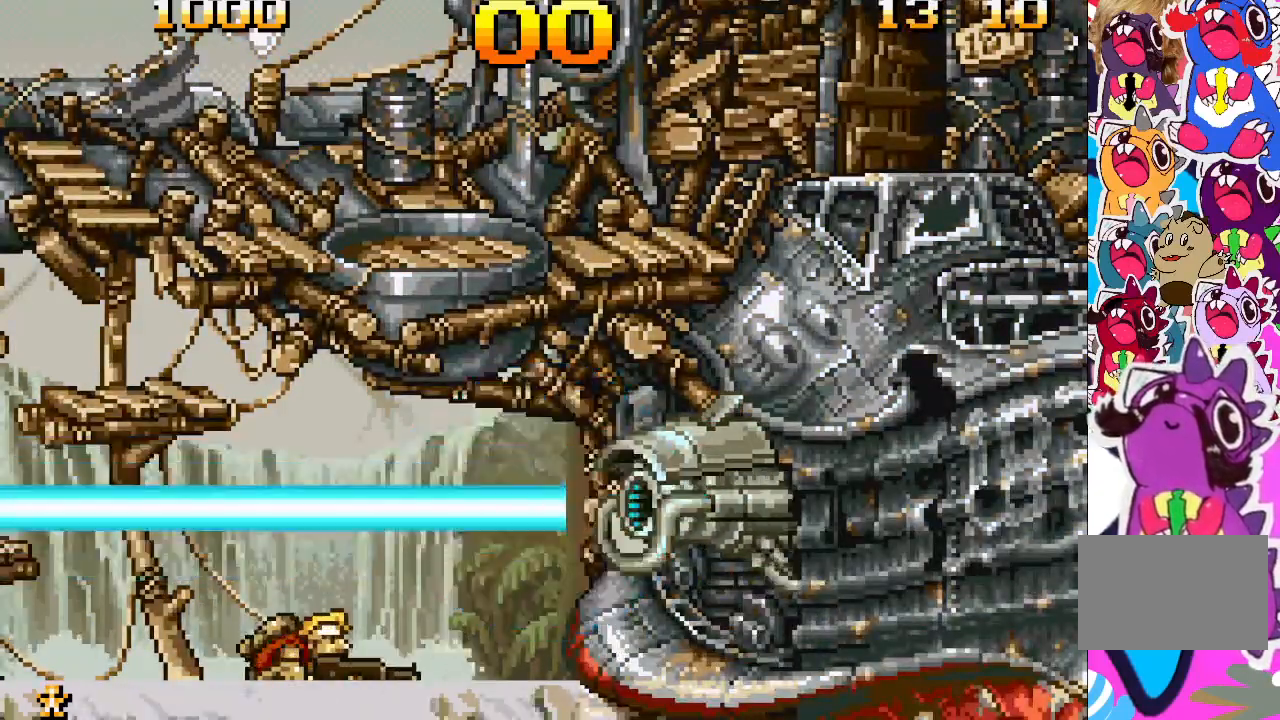
{"buttons": ["DPAD_DOWN"], "events": []}
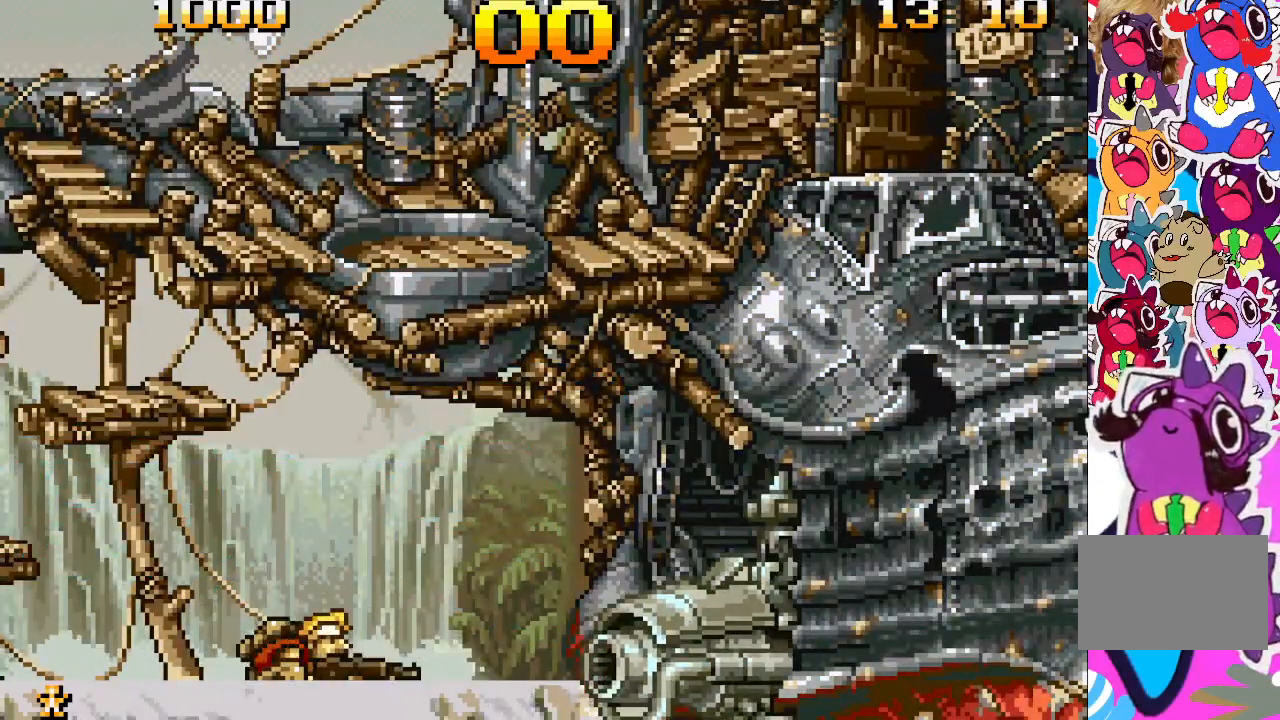
{"buttons": [], "events": [[117, "DPAD_DOWN", "up"], [267, "SQUARE", "down"], [350, "SQUARE", "up"], [417, "SQUARE", "down"], [483, "SQUARE", "up"]]}
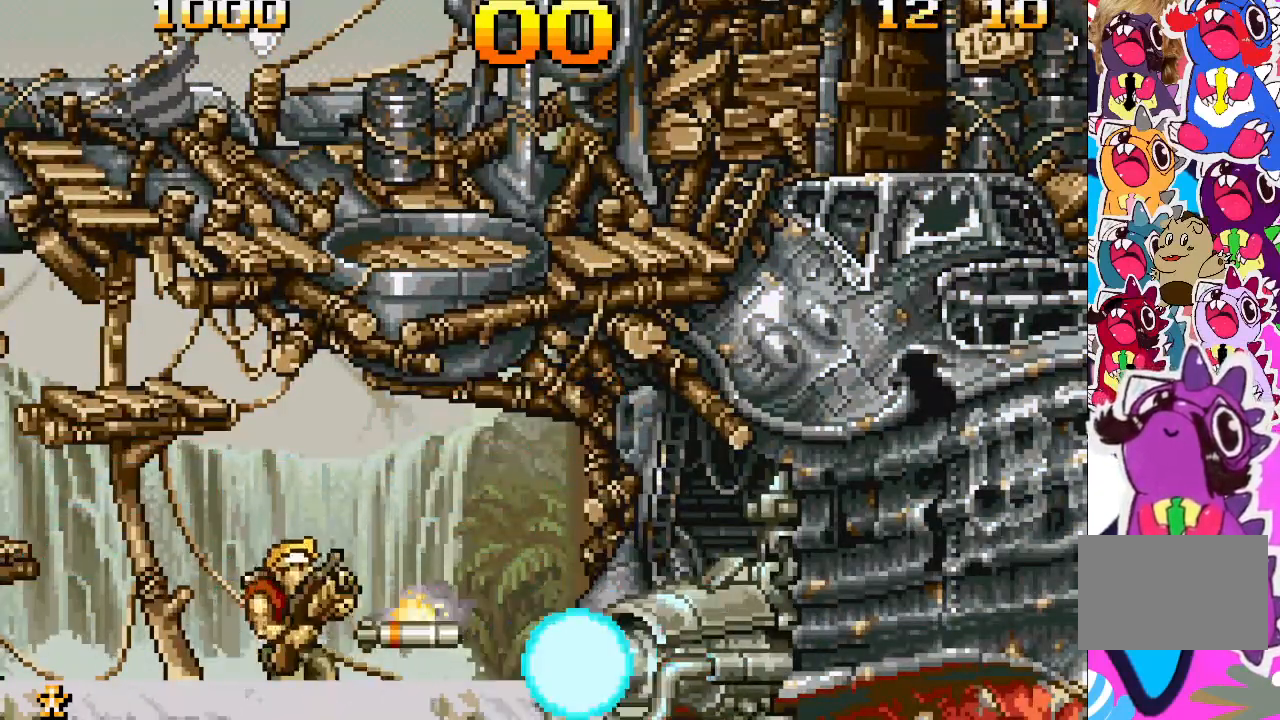
{"buttons": ["DPAD_DOWN"], "events": [[33, "SQUARE", "down"], [117, "SQUARE", "up"], [150, "SQUARE", "down"], [217, "SQUARE", "up"], [250, "DPAD_DOWN", "down"]]}
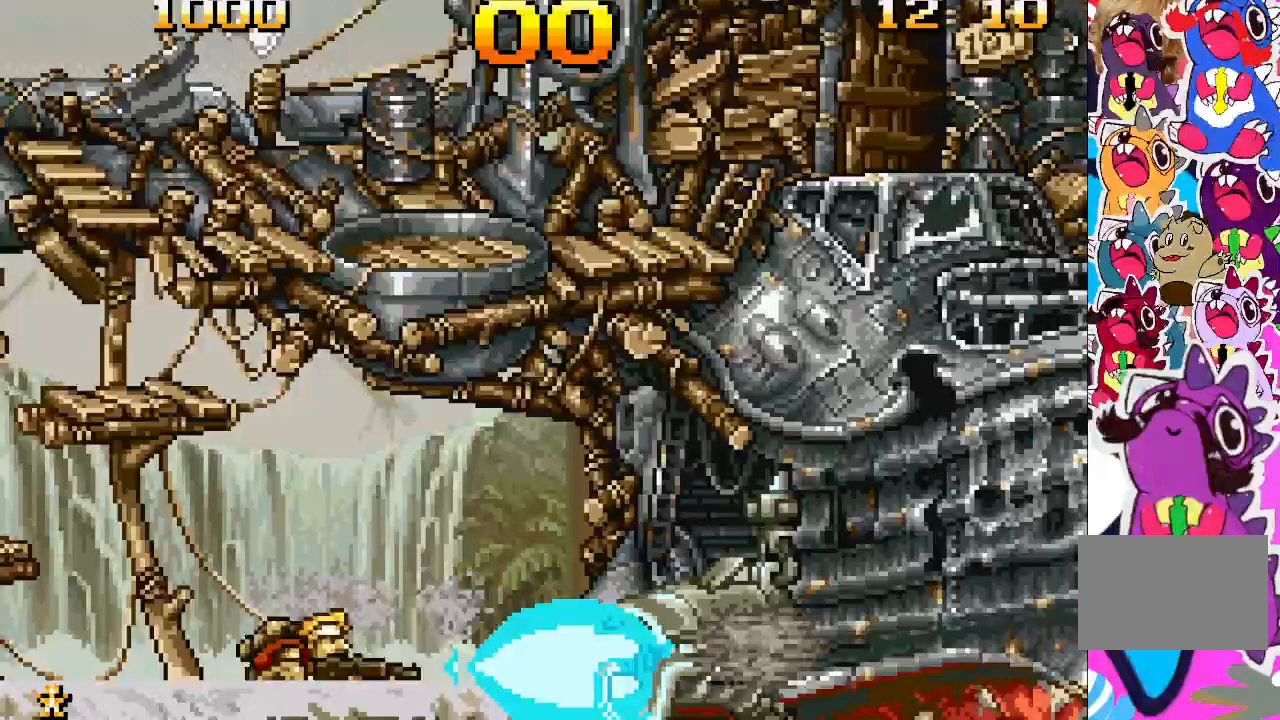
{"buttons": ["DPAD_DOWN"], "events": []}
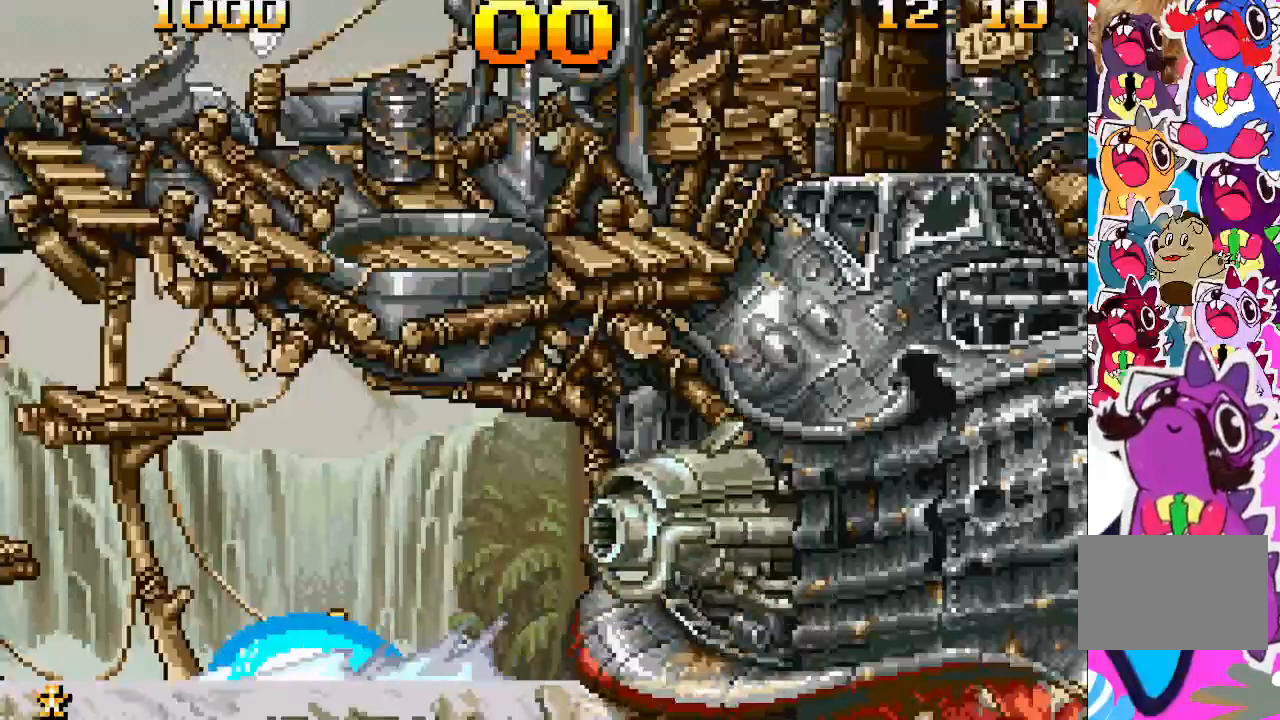
{"buttons": ["DPAD_DOWN"], "events": []}
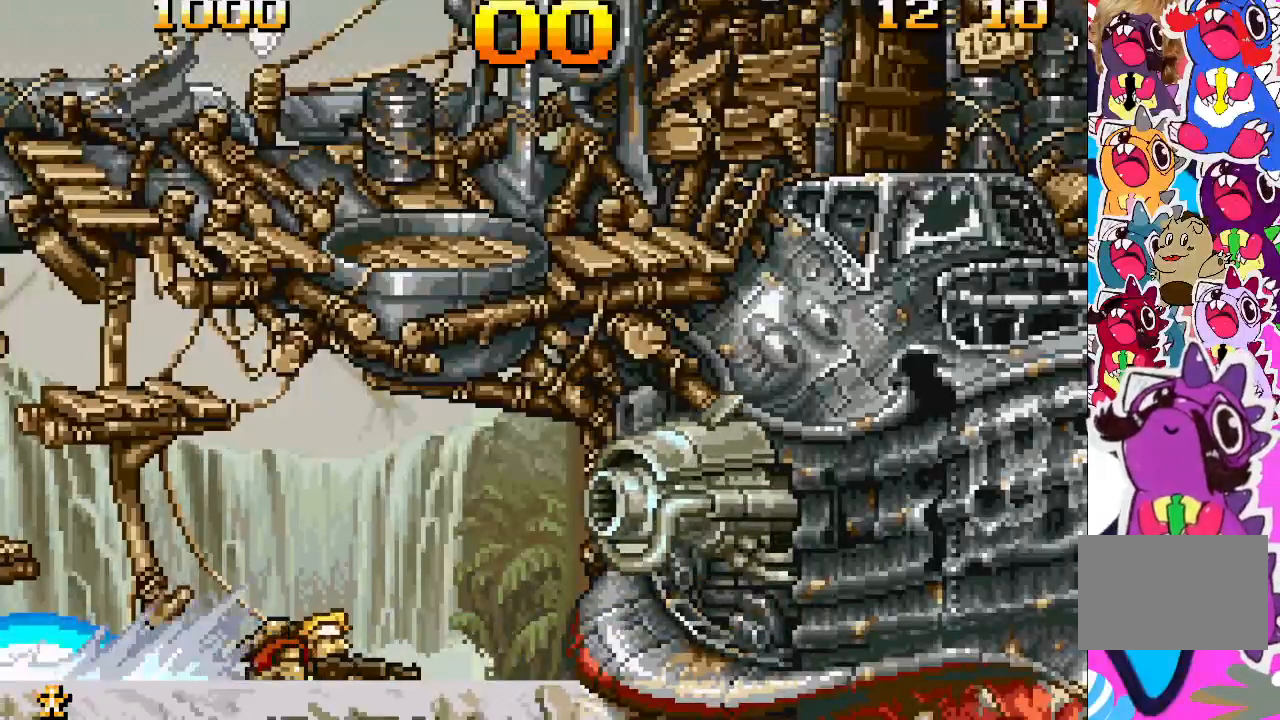
{"buttons": ["SQUARE"], "events": [[283, "DPAD_DOWN", "up"], [367, "SQUARE", "down"], [433, "SQUARE", "up"], [500, "SQUARE", "down"]]}
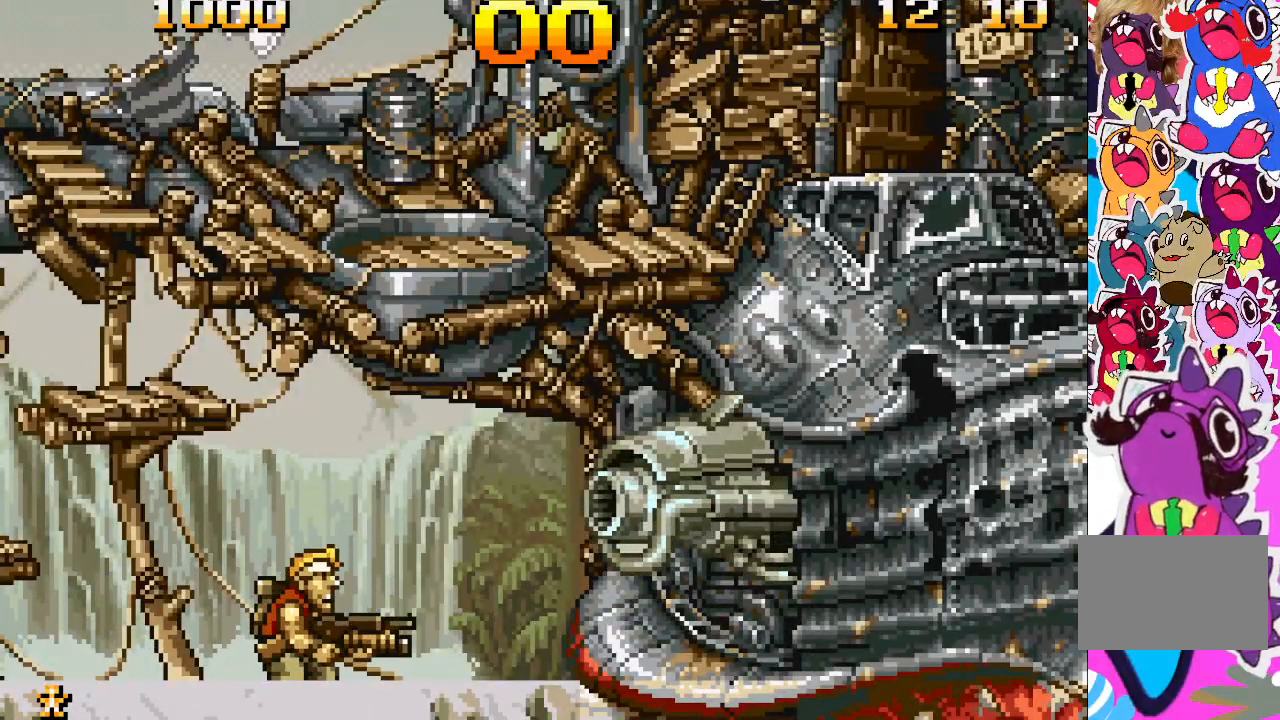
{"buttons": [], "events": [[83, "SQUARE", "up"], [117, "SQUARE", "down"], [183, "SQUARE", "up"], [250, "SQUARE", "down"], [300, "SQUARE", "up"]]}
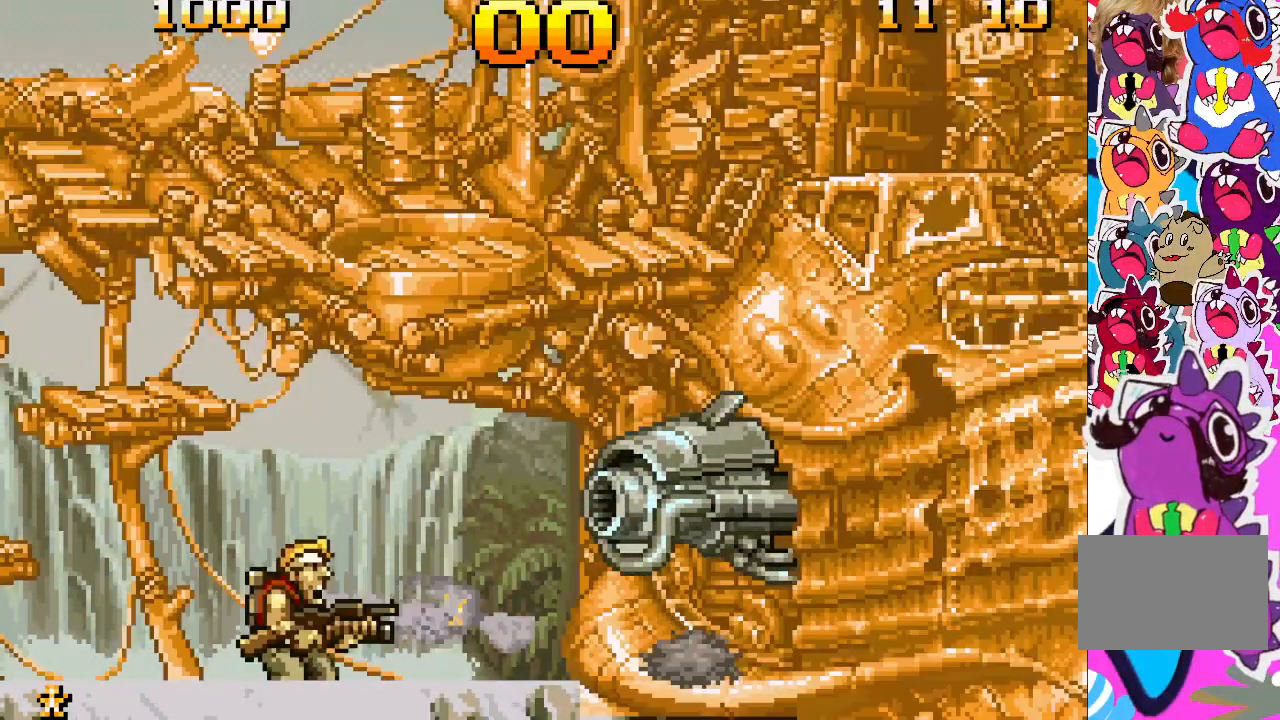
{"buttons": ["DPAD_DOWN"], "events": [[17, "DPAD_DOWN", "down"]]}
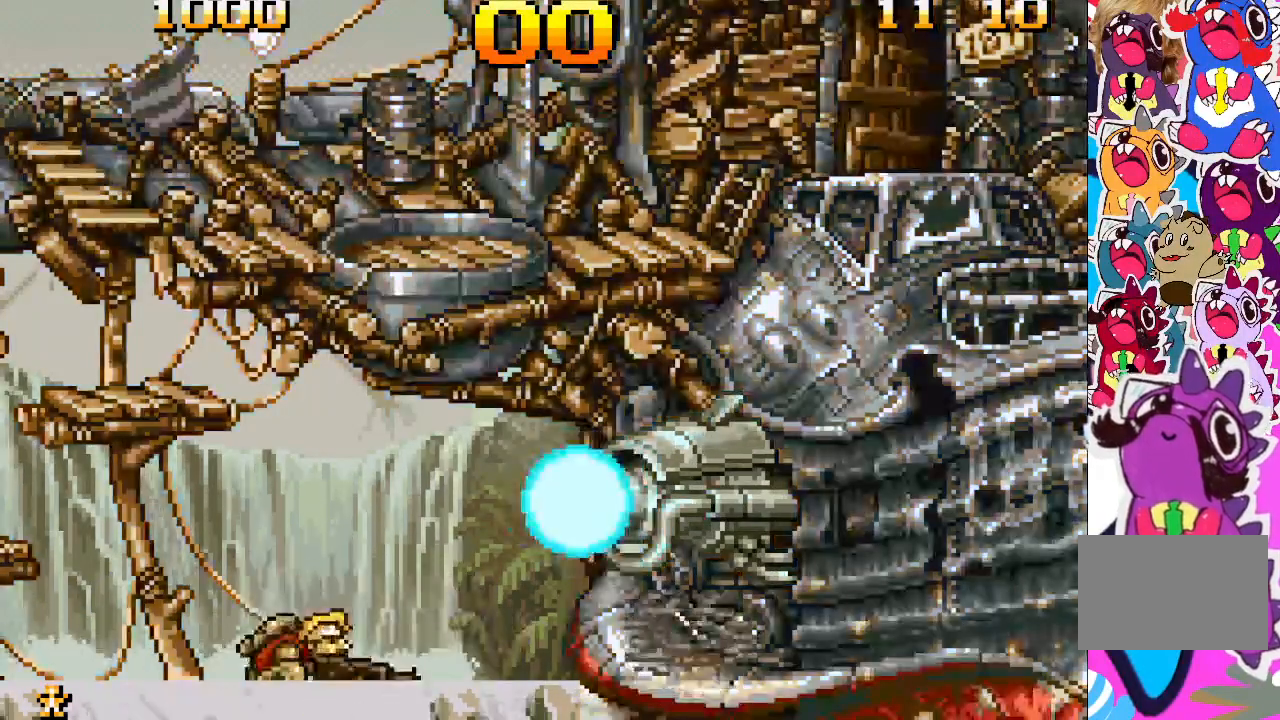
{"buttons": ["DPAD_DOWN"], "events": []}
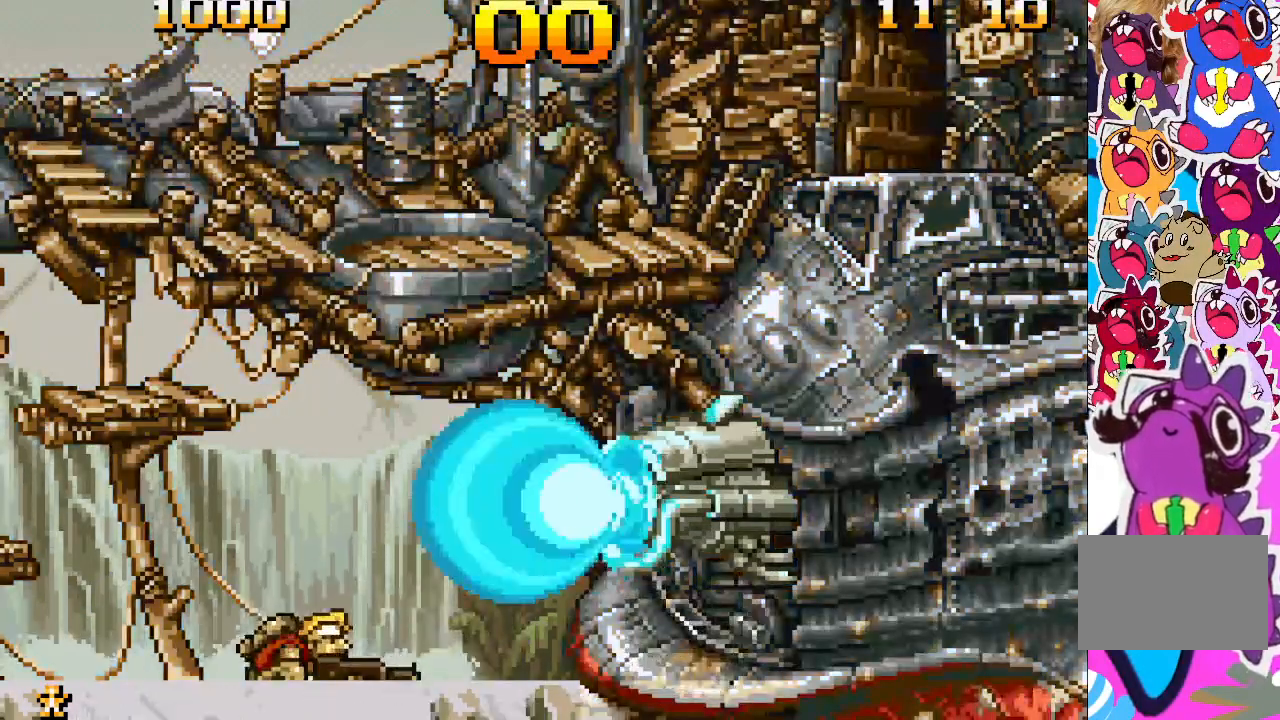
{"buttons": ["DPAD_DOWN"], "events": []}
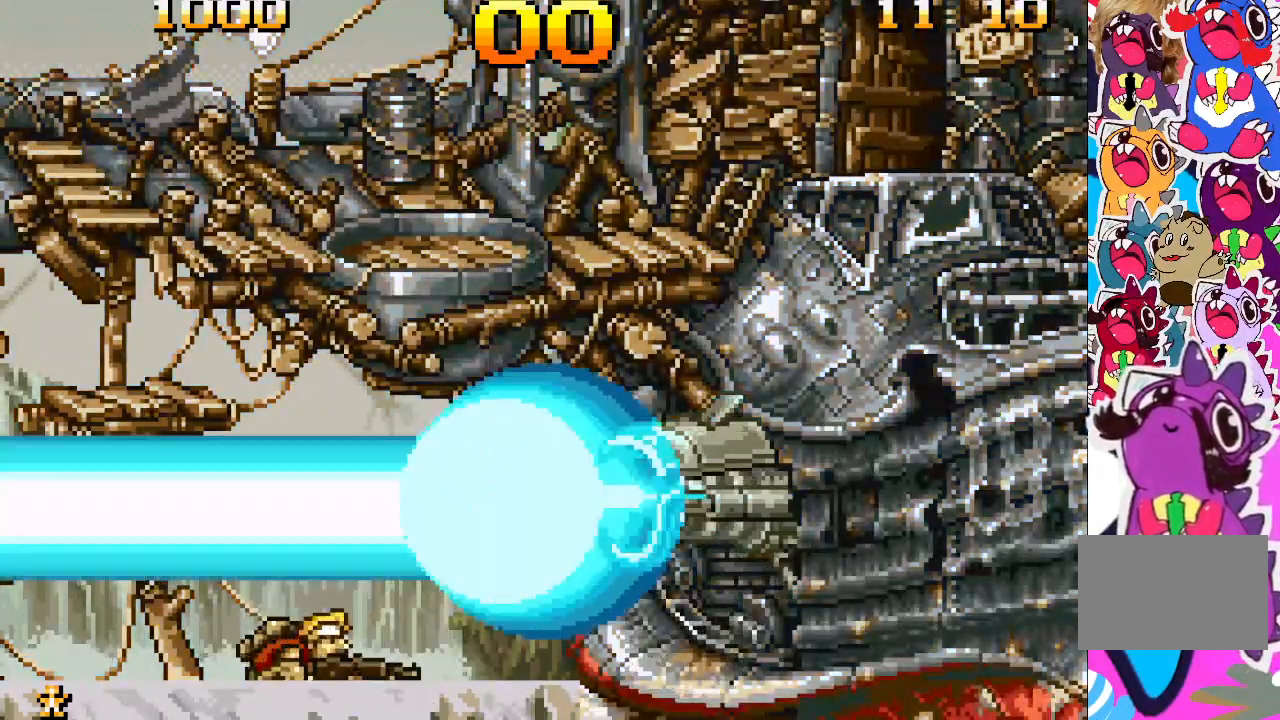
{"buttons": ["DPAD_DOWN"], "events": []}
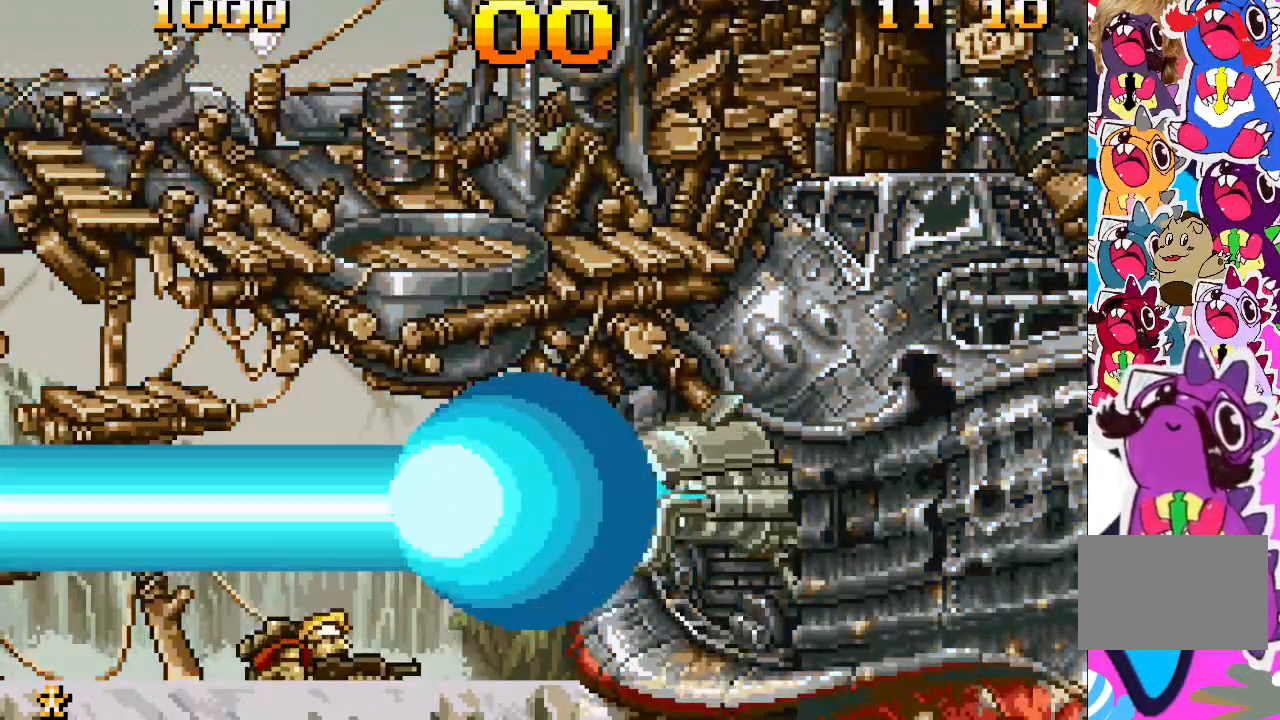
{"buttons": ["DPAD_DOWN"], "events": []}
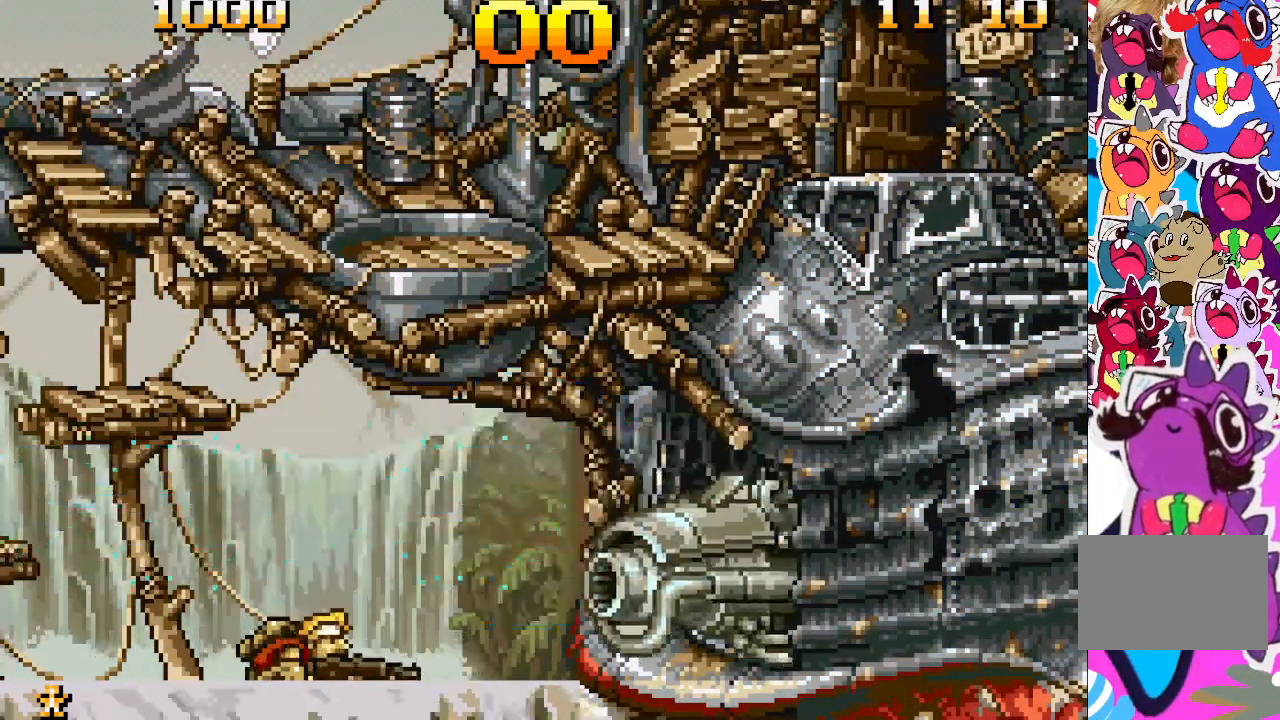
{"buttons": ["SQUARE"], "events": [[250, "DPAD_DOWN", "up"], [450, "SQUARE", "down"]]}
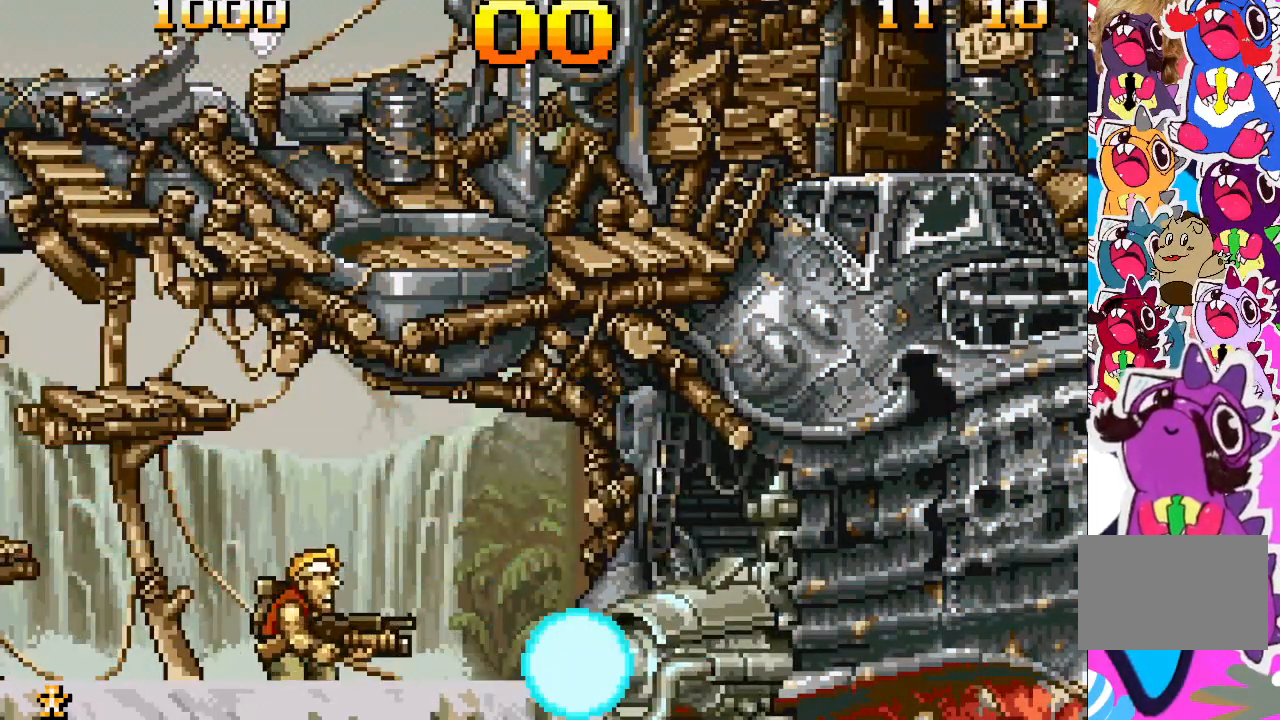
{"buttons": ["DPAD_DOWN"], "events": [[33, "SQUARE", "up"], [100, "SQUARE", "down"], [150, "SQUARE", "up"], [233, "SQUARE", "down"], [300, "SQUARE", "up"], [400, "DPAD_DOWN", "down"]]}
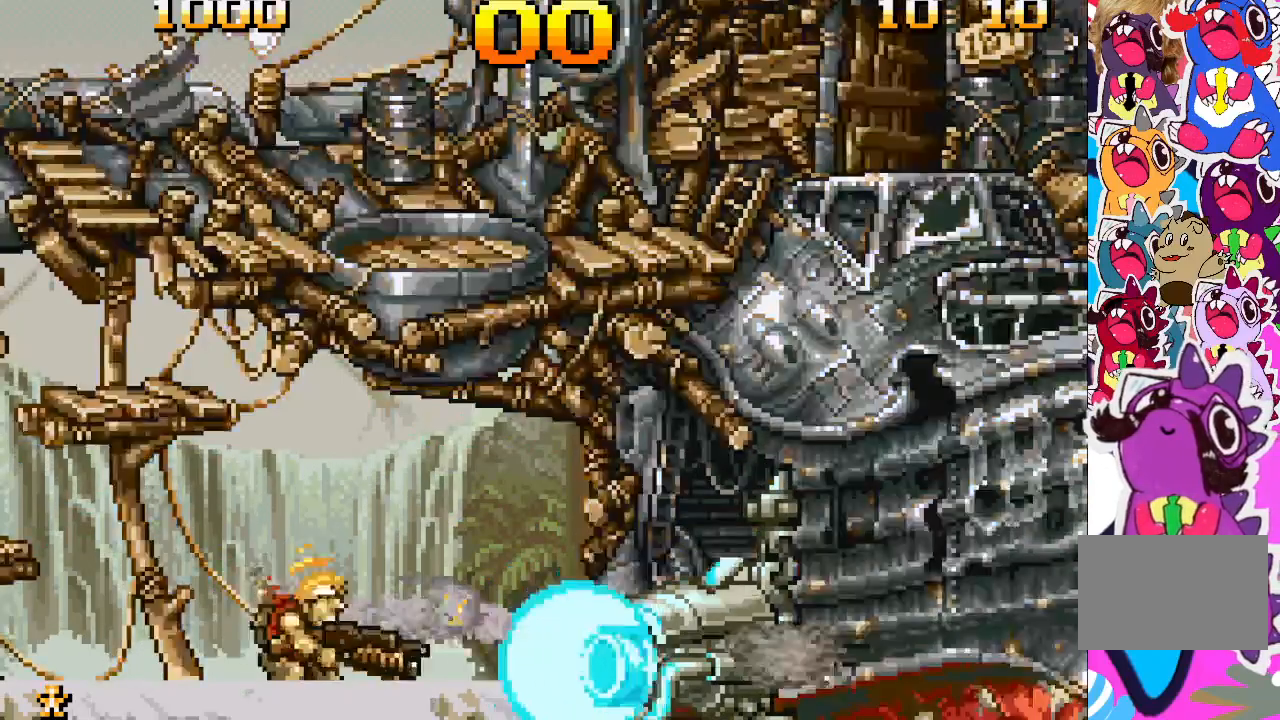
{"buttons": ["DPAD_DOWN"], "events": []}
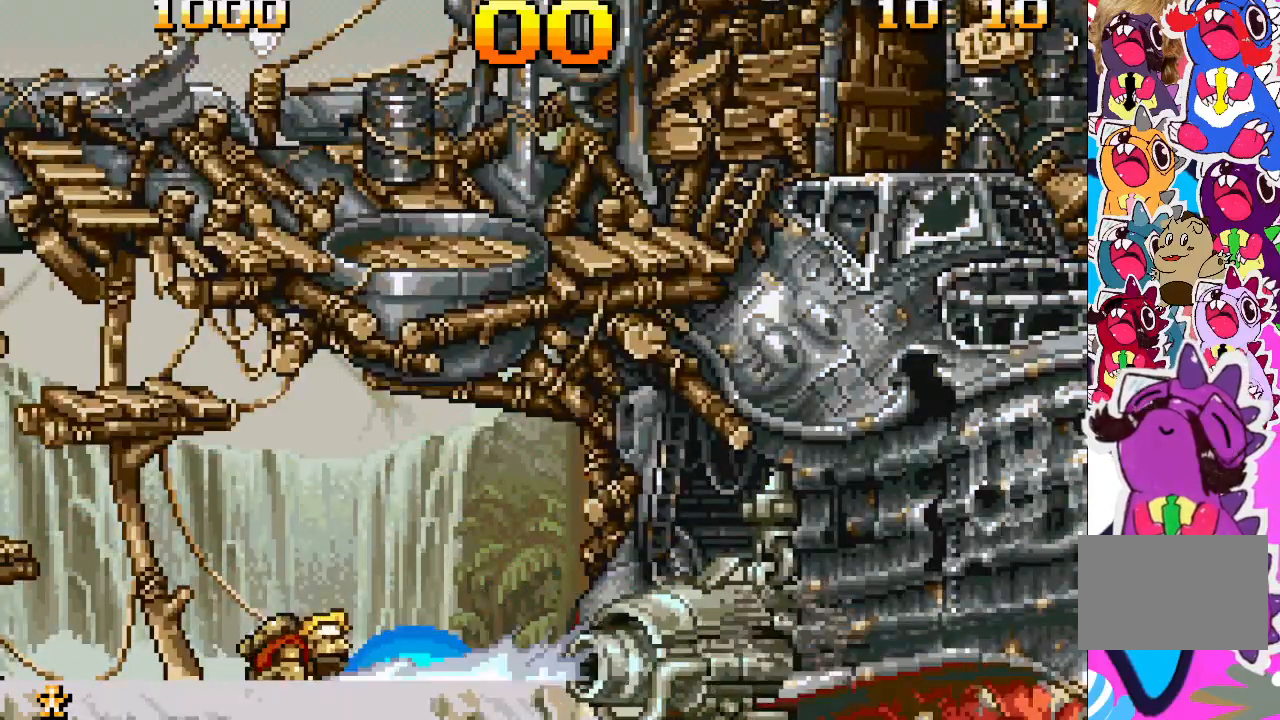
{"buttons": ["DPAD_DOWN"], "events": []}
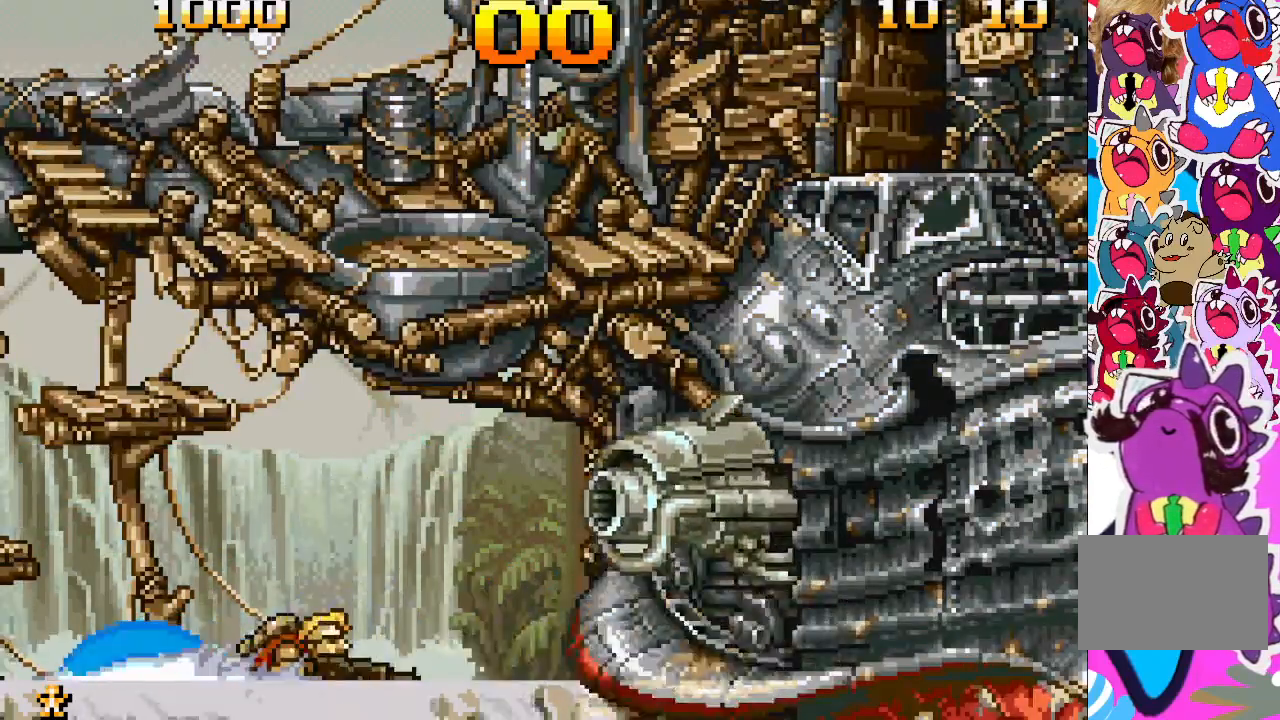
{"buttons": [], "events": [[417, "DPAD_DOWN", "up"]]}
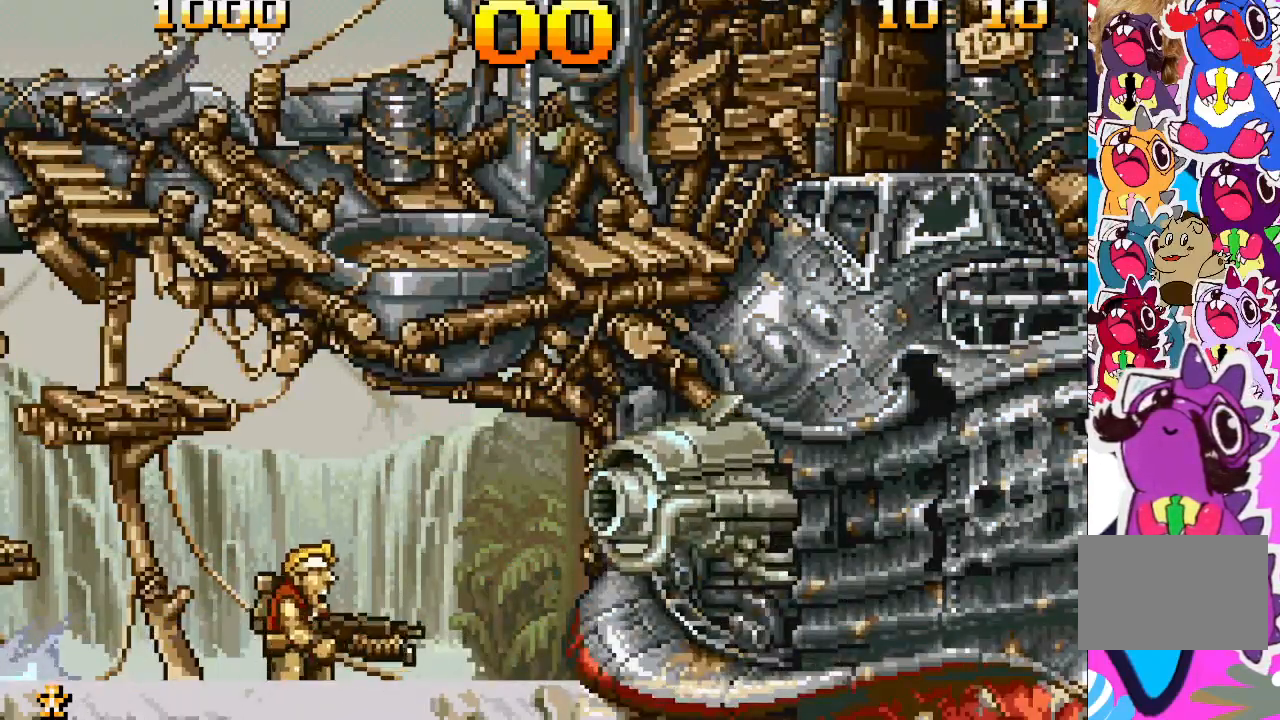
{"buttons": ["SQUARE"], "events": [[50, "SQUARE", "down"], [117, "SQUARE", "up"], [217, "SQUARE", "down"], [267, "SQUARE", "up"], [317, "SQUARE", "down"], [417, "SQUARE", "up"], [450, "SQUARE", "down"]]}
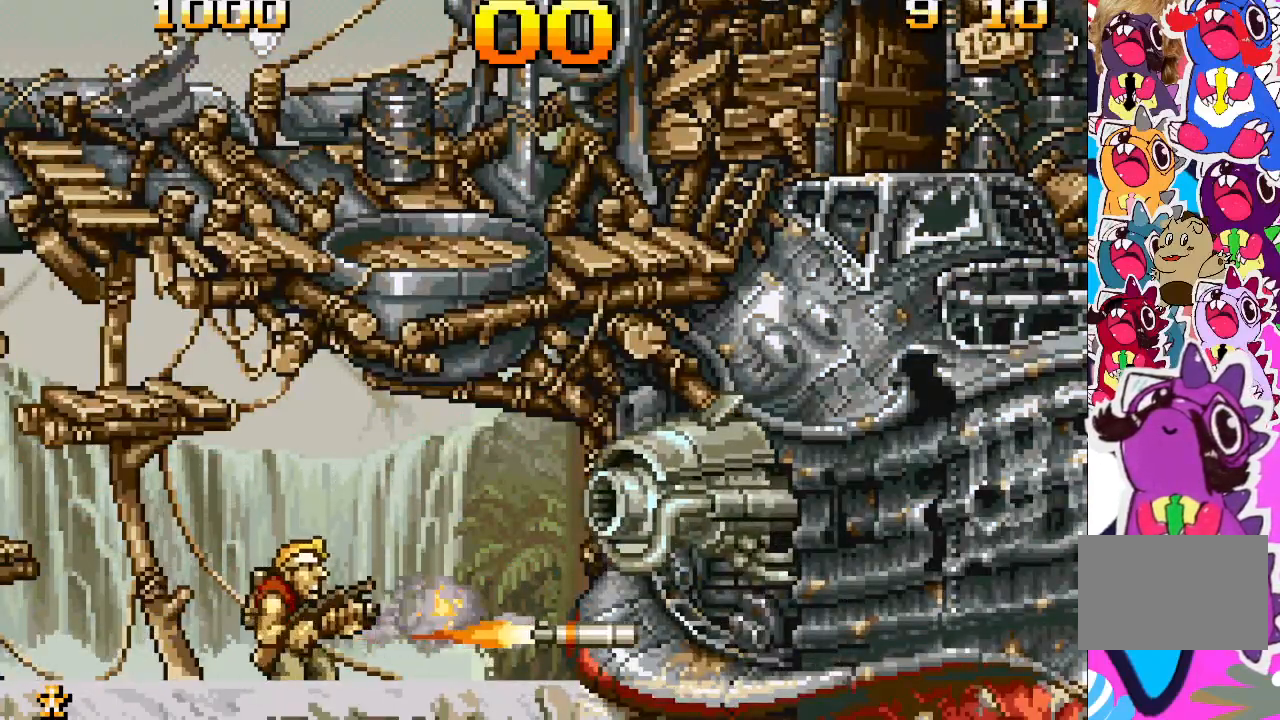
{"buttons": ["SQUARE"]}
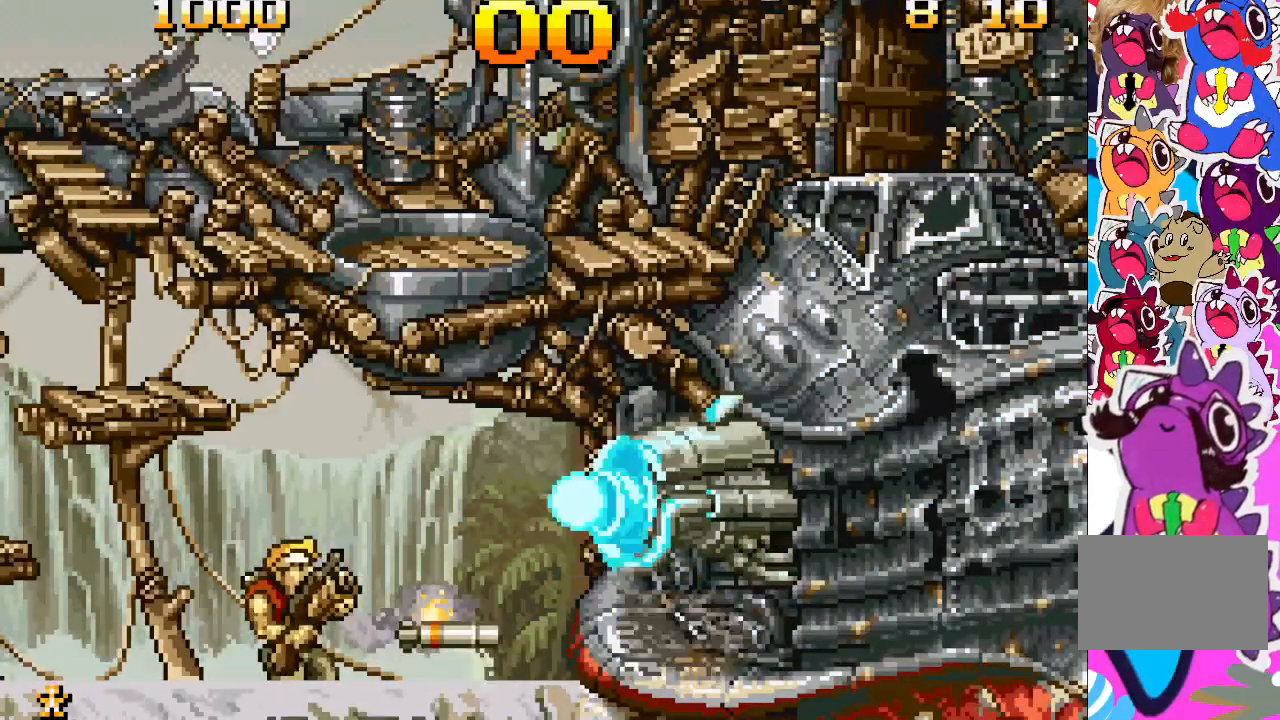
{"buttons": ["DPAD_DOWN"], "events": [[133, "SQUARE", "up"], [250, "DPAD_DOWN", "down"]]}
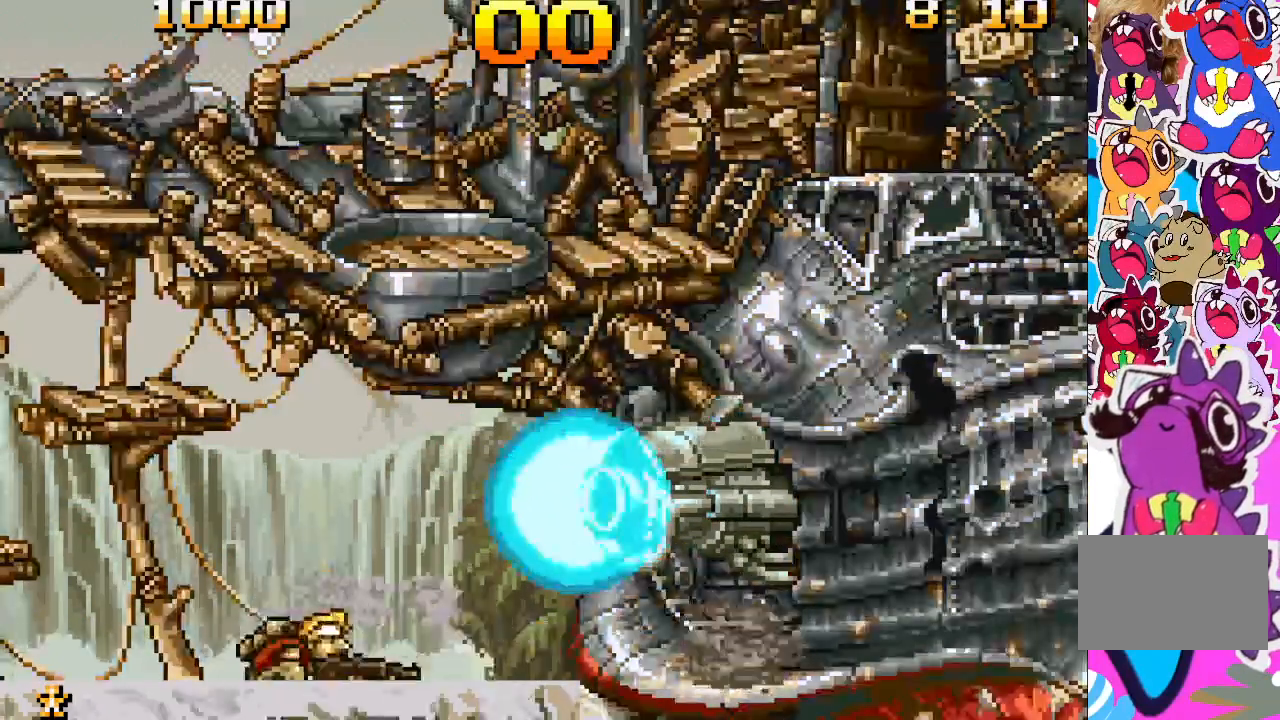
{"buttons": ["DPAD_DOWN"], "events": []}
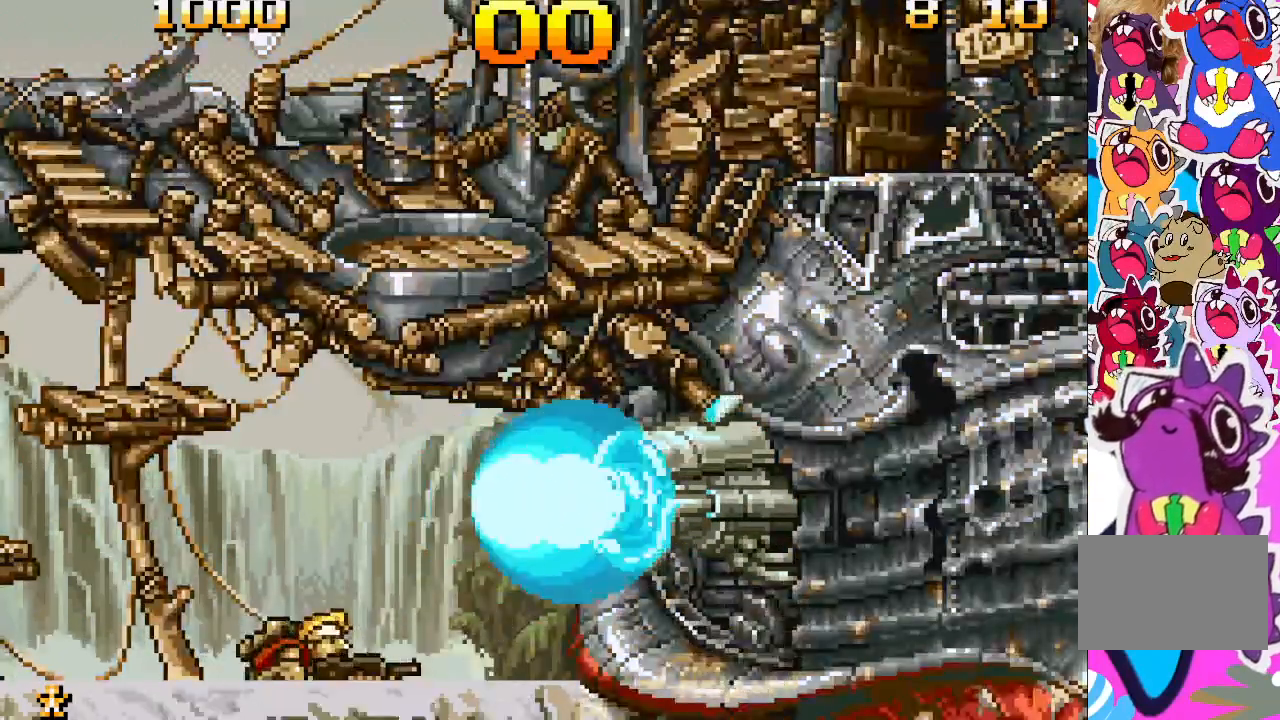
{"buttons": ["DPAD_DOWN"], "events": []}
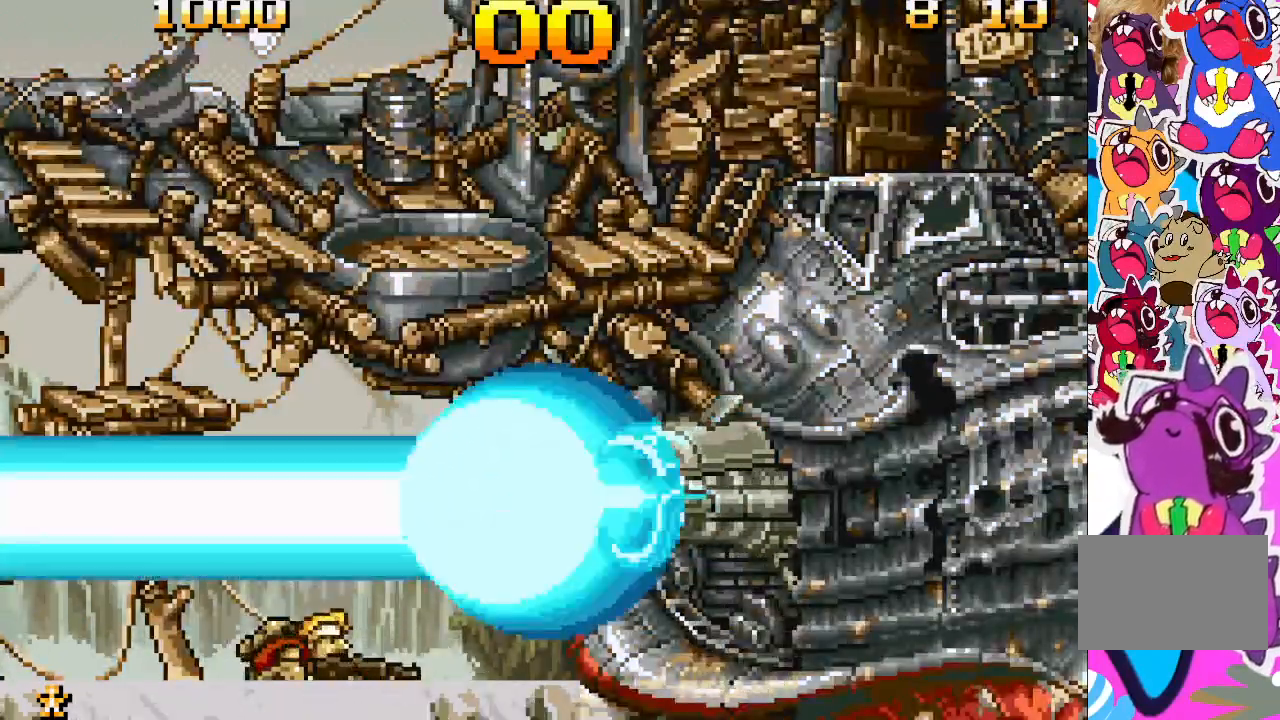
{"buttons": ["DPAD_DOWN"], "events": []}
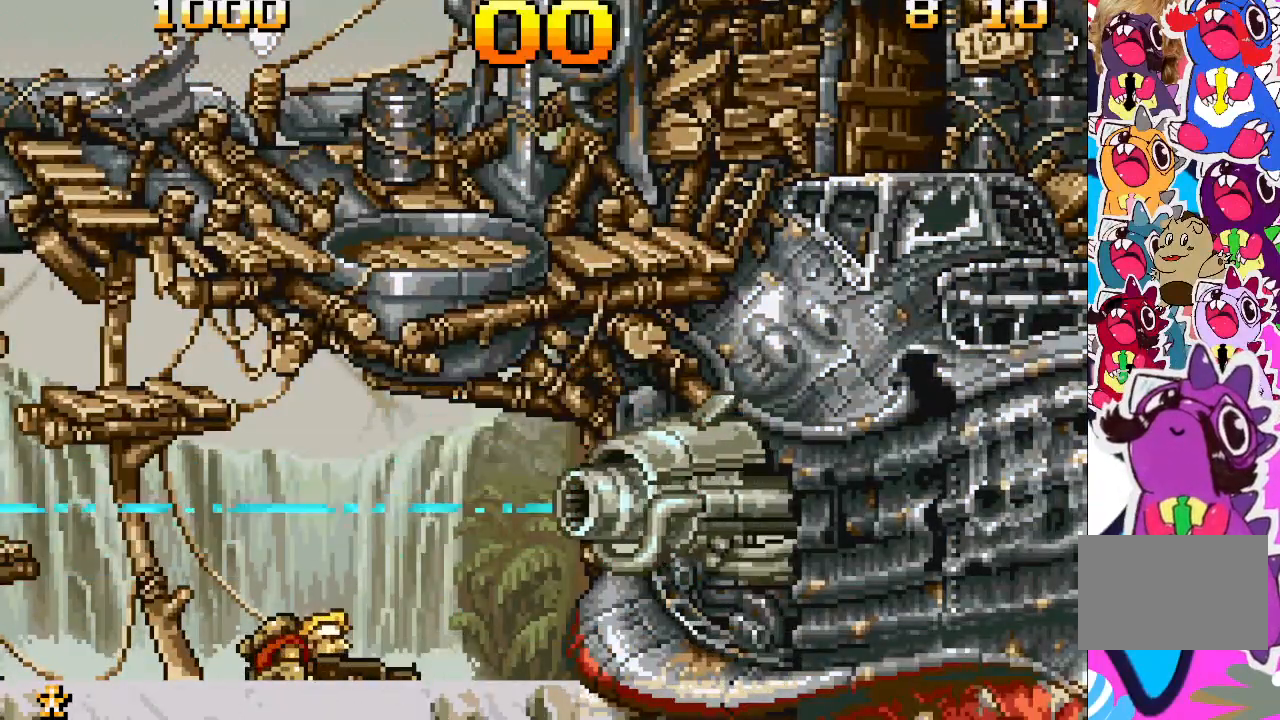
{"buttons": [], "events": [[483, "DPAD_DOWN", "up"]]}
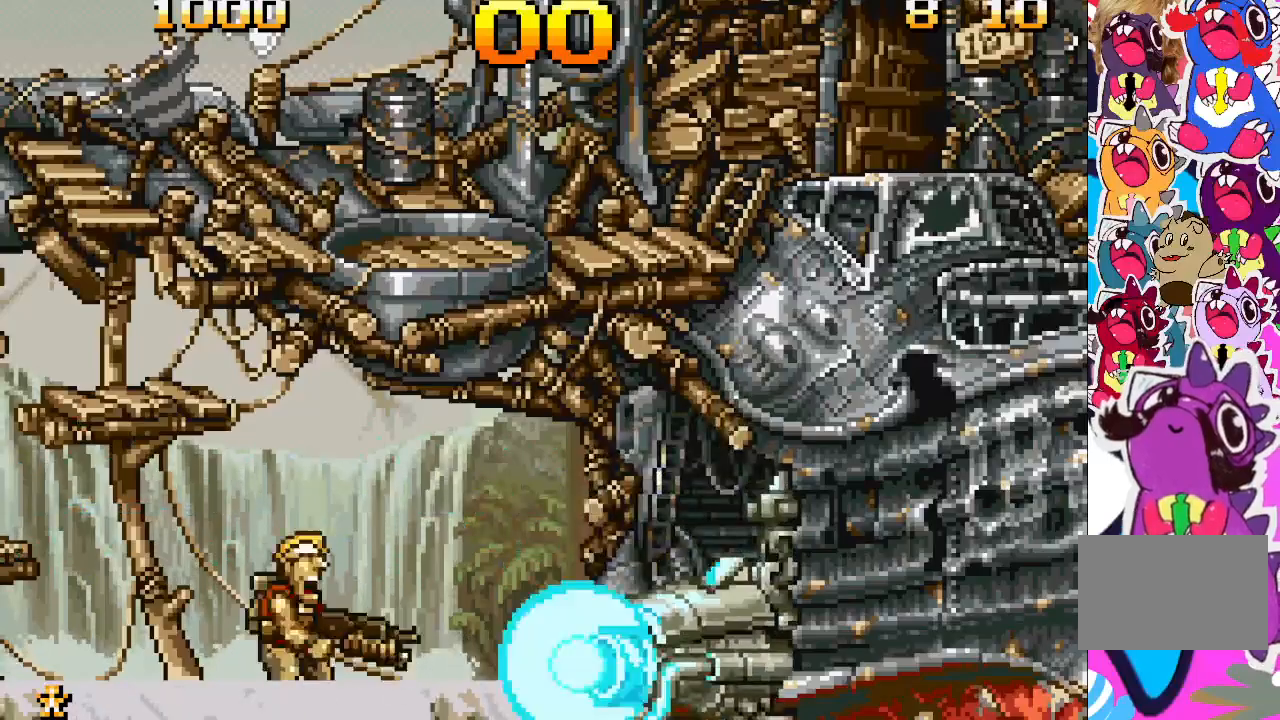
{"buttons": [], "events": [[117, "SQUARE", "down"], [217, "SQUARE", "up"], [267, "SQUARE", "down"], [367, "SQUARE", "up"], [383, "SQUARE", "down"], [483, "SQUARE", "up"]]}
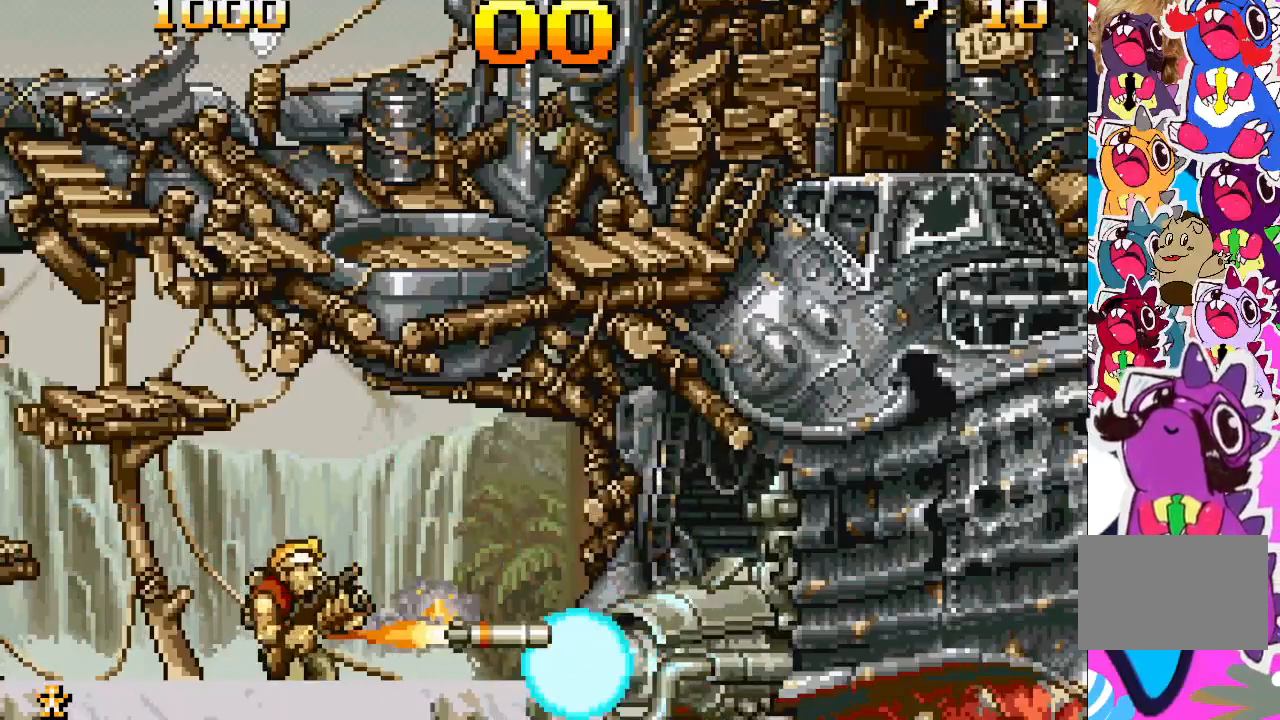
{"buttons": ["DPAD_DOWN"], "events": [[17, "SQUARE", "down"], [117, "SQUARE", "up"], [133, "DPAD_DOWN", "down"]]}
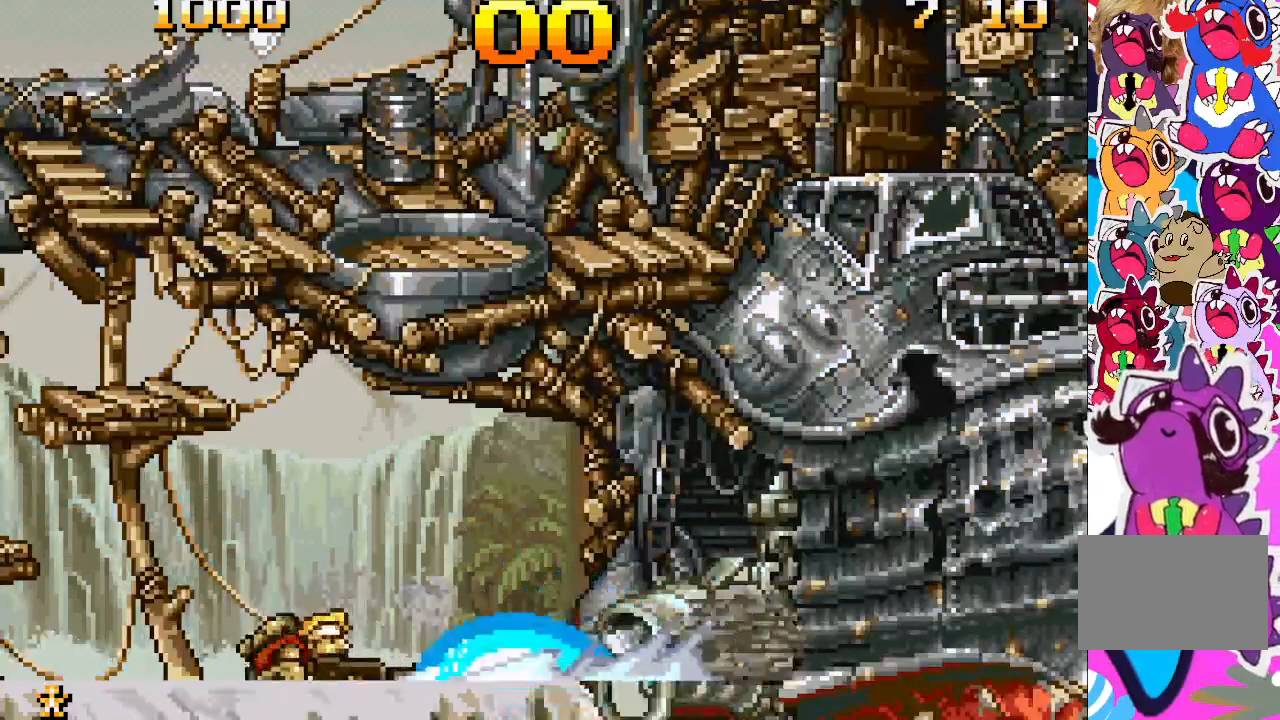
{"buttons": ["DPAD_DOWN"], "events": []}
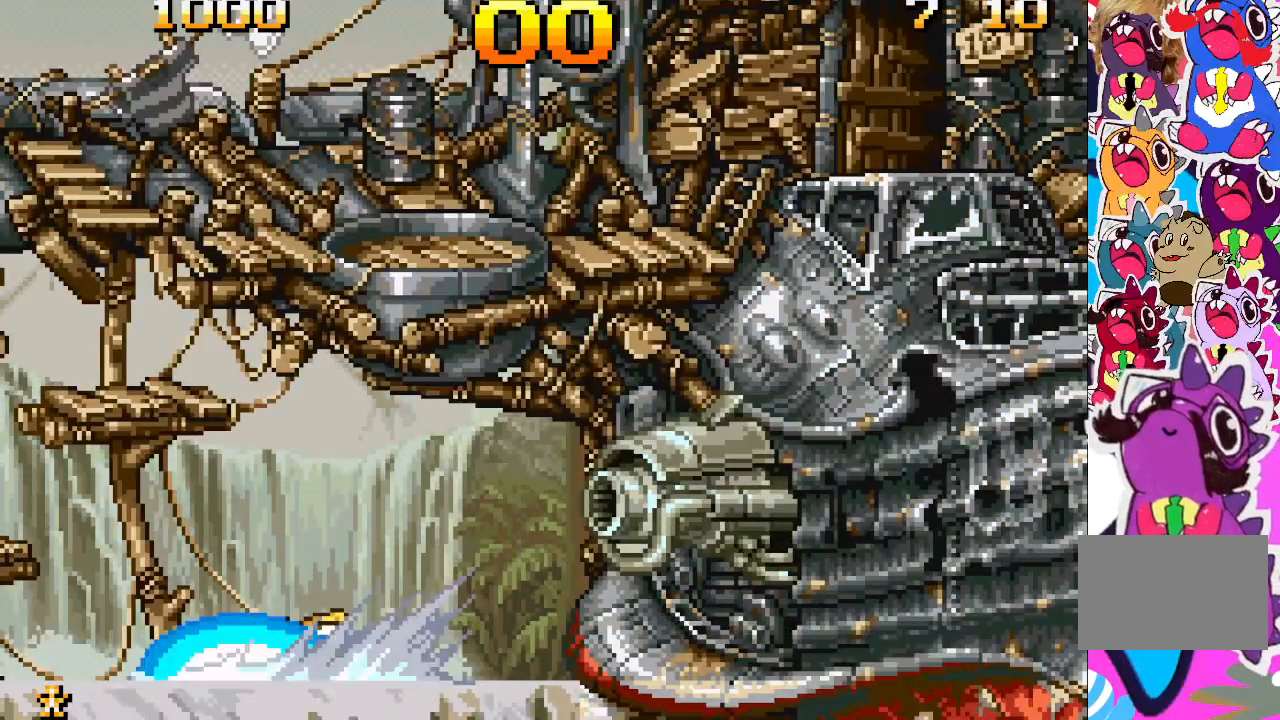
{"buttons": ["DPAD_DOWN"], "events": []}